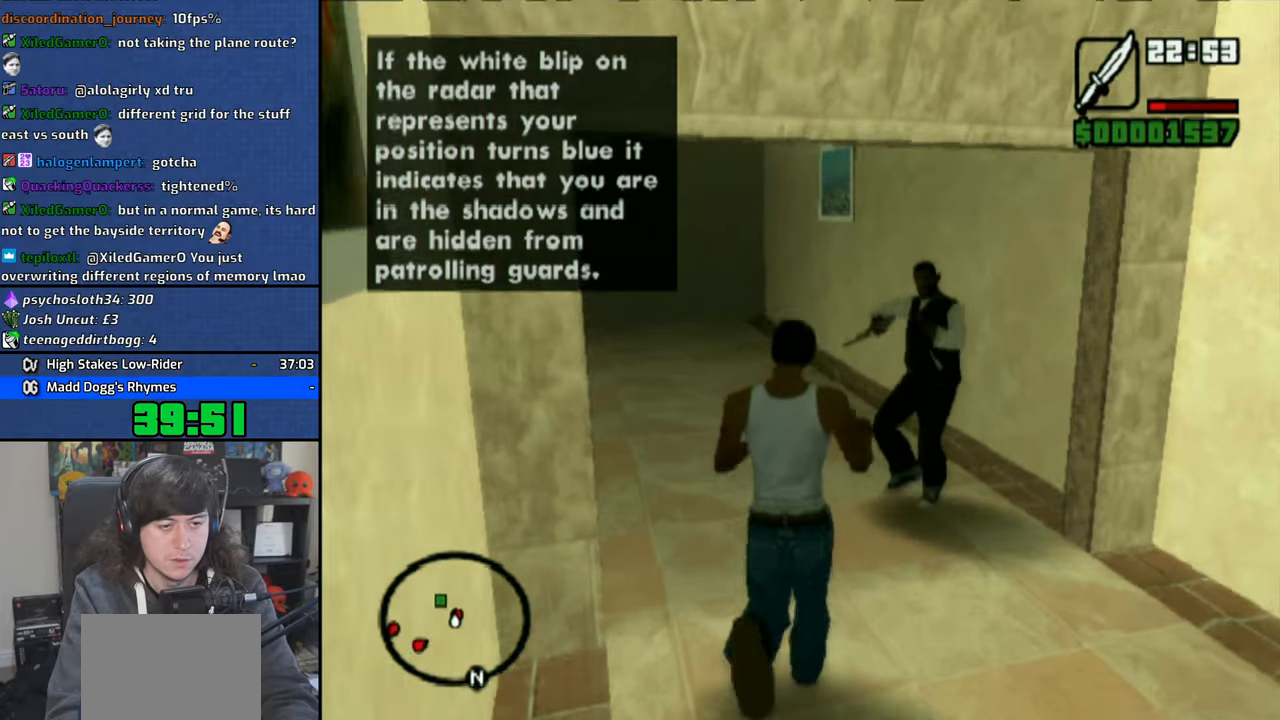
Gameplay with a controller (PlayStation layout); each line is a JSON object with the inputs held at the frame after it. "events" lists button and stick changes between this image and that frame as [ms after this image, input, new state], when the widget could be followed in between. Not read: L3.
{"buttons": [], "left_stick": "up", "right_stick": "center", "events": [[16, "SQUARE", "down"], [100, "SQUARE", "up"], [150, "SQUARE", "down"], [250, "SQUARE", "up"]]}
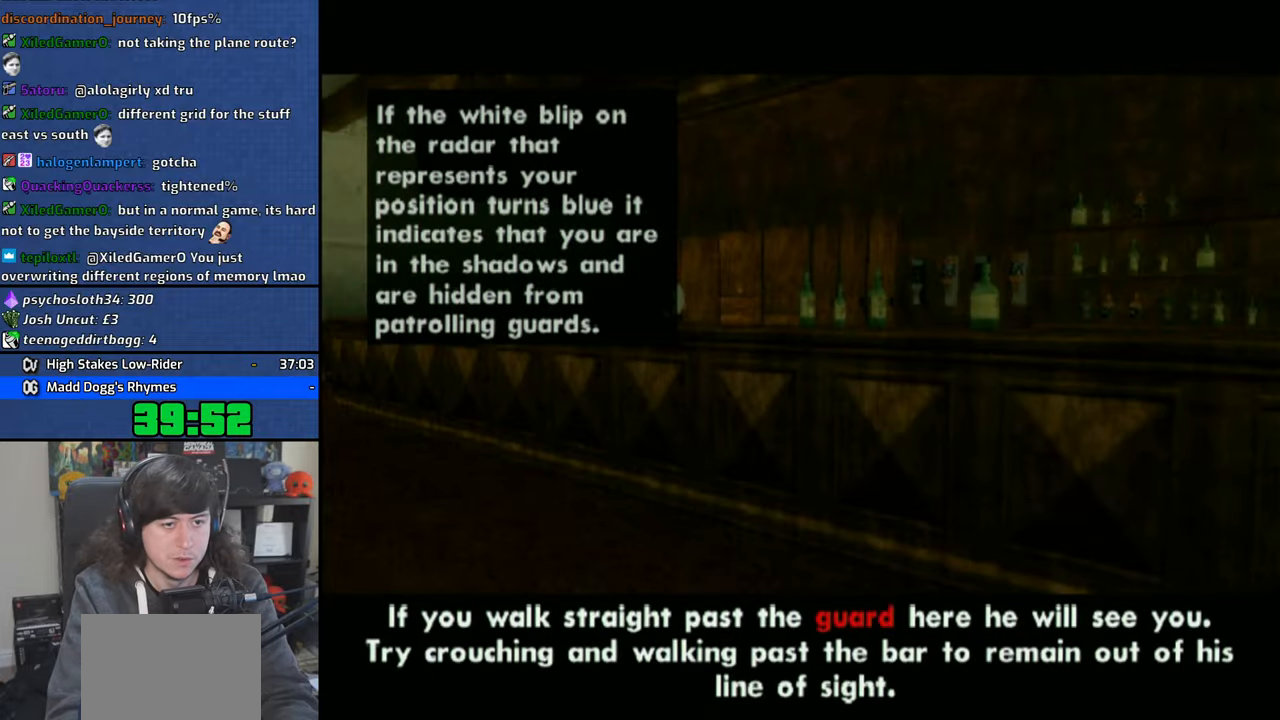
{"buttons": [], "left_stick": "center", "right_stick": "center", "events": [[116, "CROSS", "down"], [133, "left_stick", "center"], [183, "CROSS", "up"], [266, "CROSS", "down"], [366, "CROSS", "up"]]}
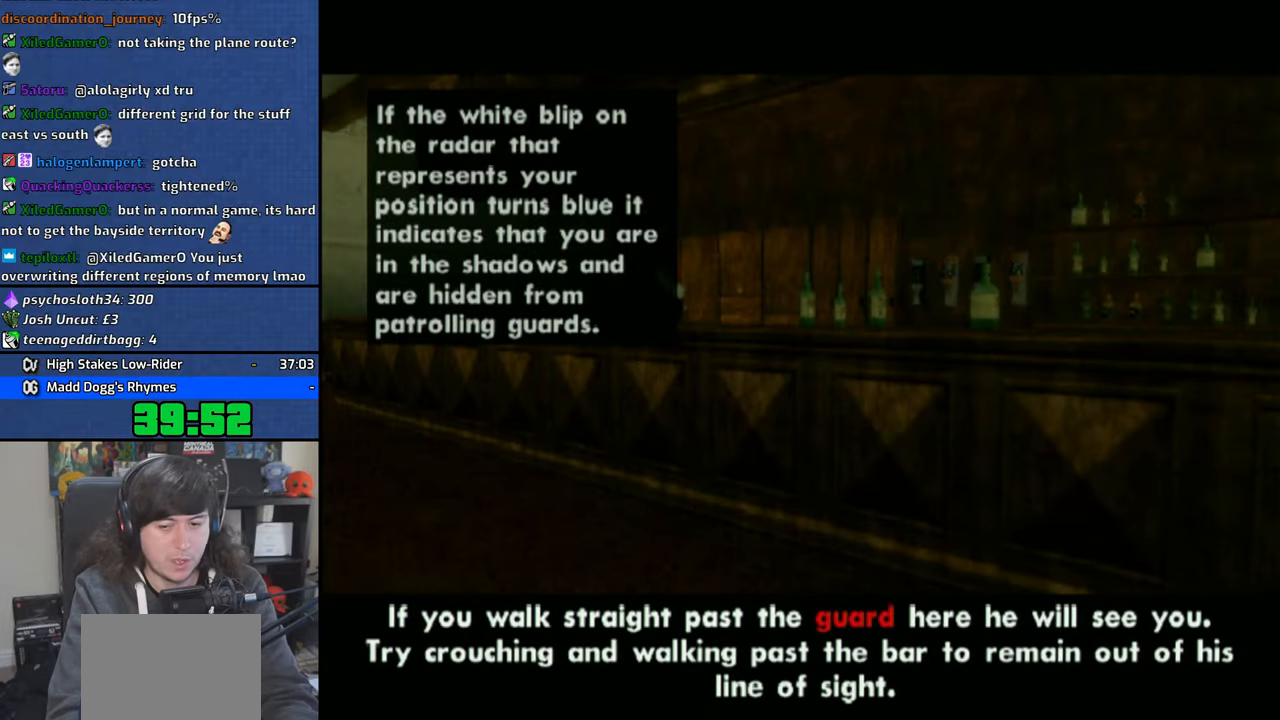
{"buttons": ["CROSS"], "left_stick": "center", "right_stick": "center", "events": [[483, "CROSS", "down"]]}
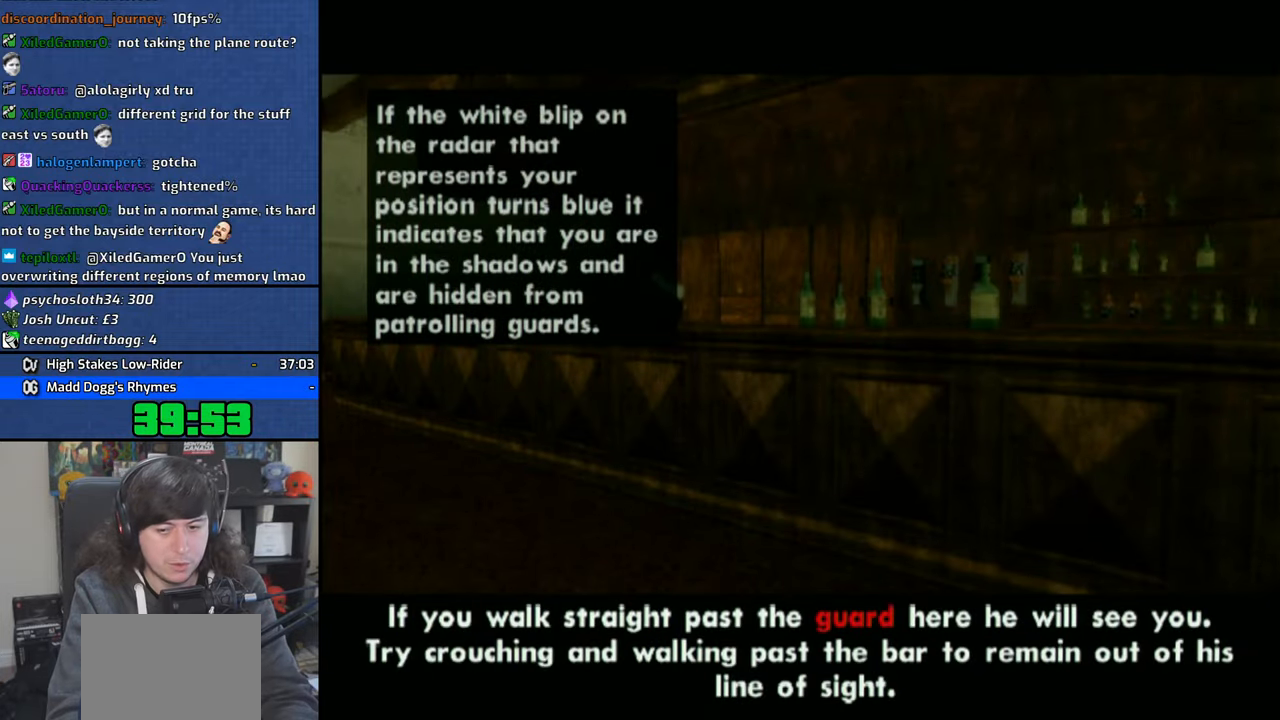
{"buttons": [], "left_stick": "center", "right_stick": "center", "events": [[83, "CROSS", "up"], [150, "CROSS", "down"], [266, "CROSS", "up"], [333, "CROSS", "down"], [433, "CROSS", "up"]]}
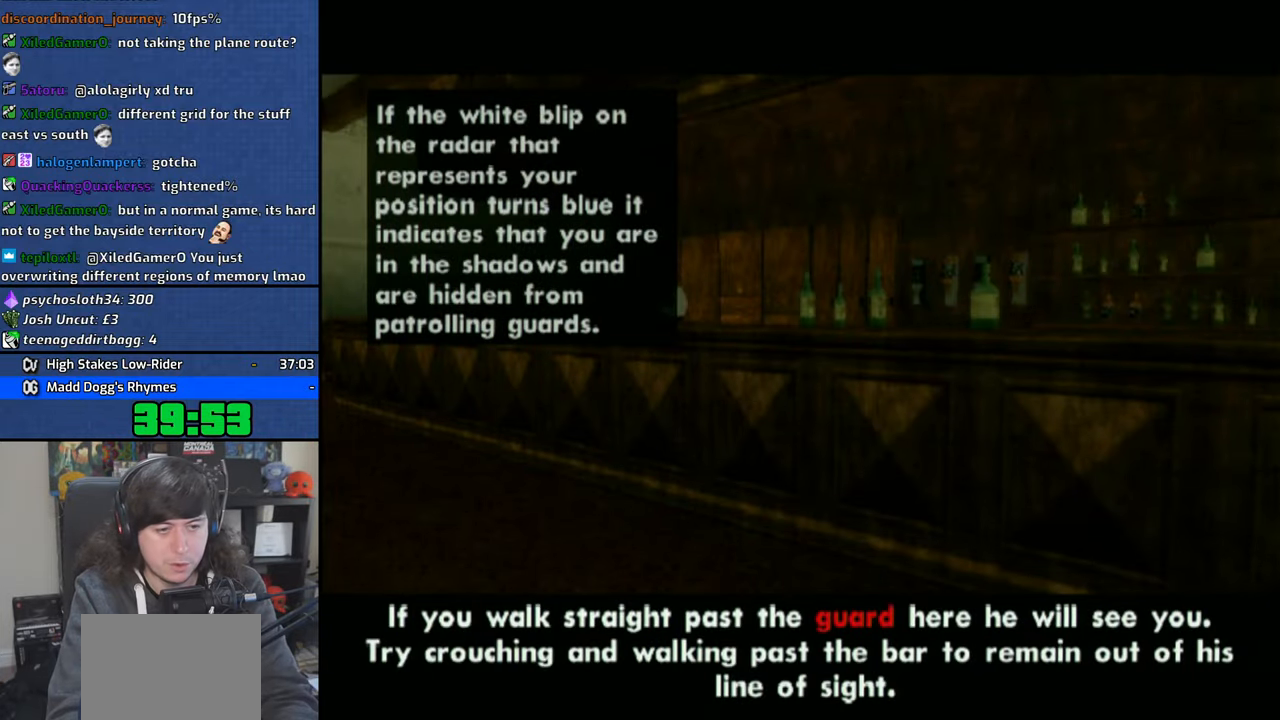
{"buttons": [], "left_stick": "center", "right_stick": "center", "events": [[216, "CROSS", "down"], [300, "CROSS", "up"], [383, "CROSS", "down"], [483, "CROSS", "up"]]}
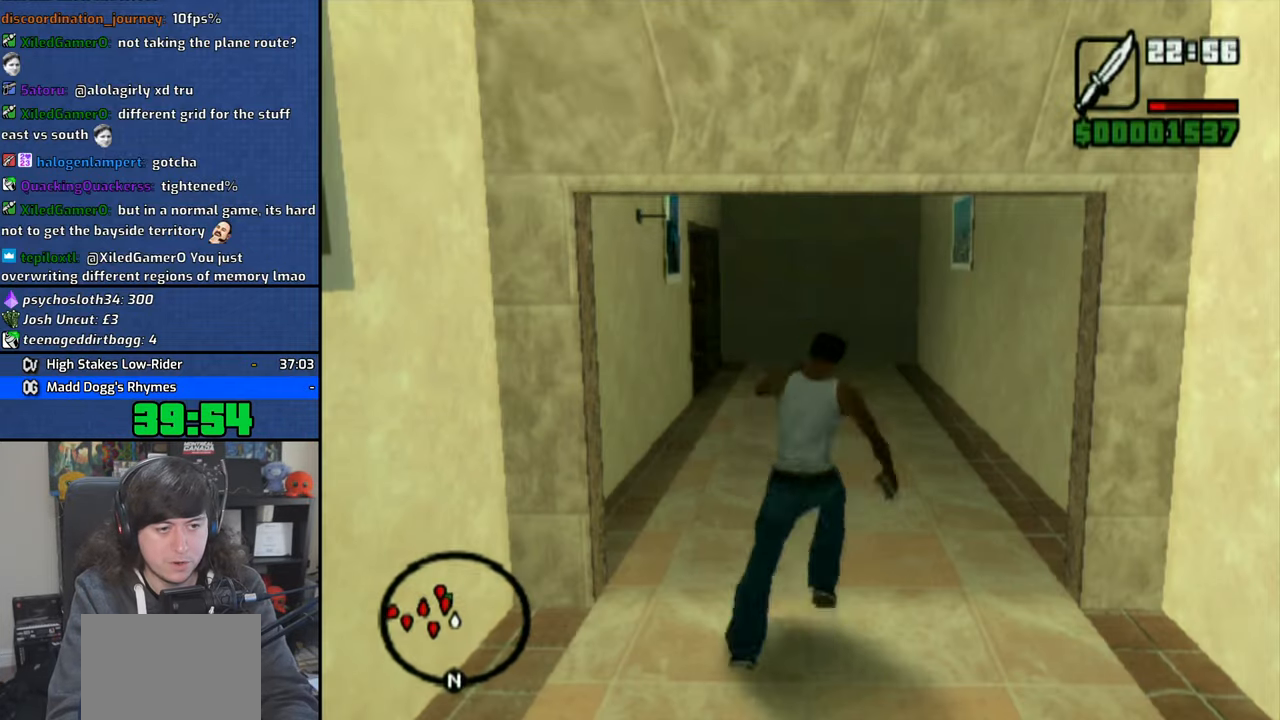
{"buttons": [], "left_stick": "center", "right_stick": "center", "events": []}
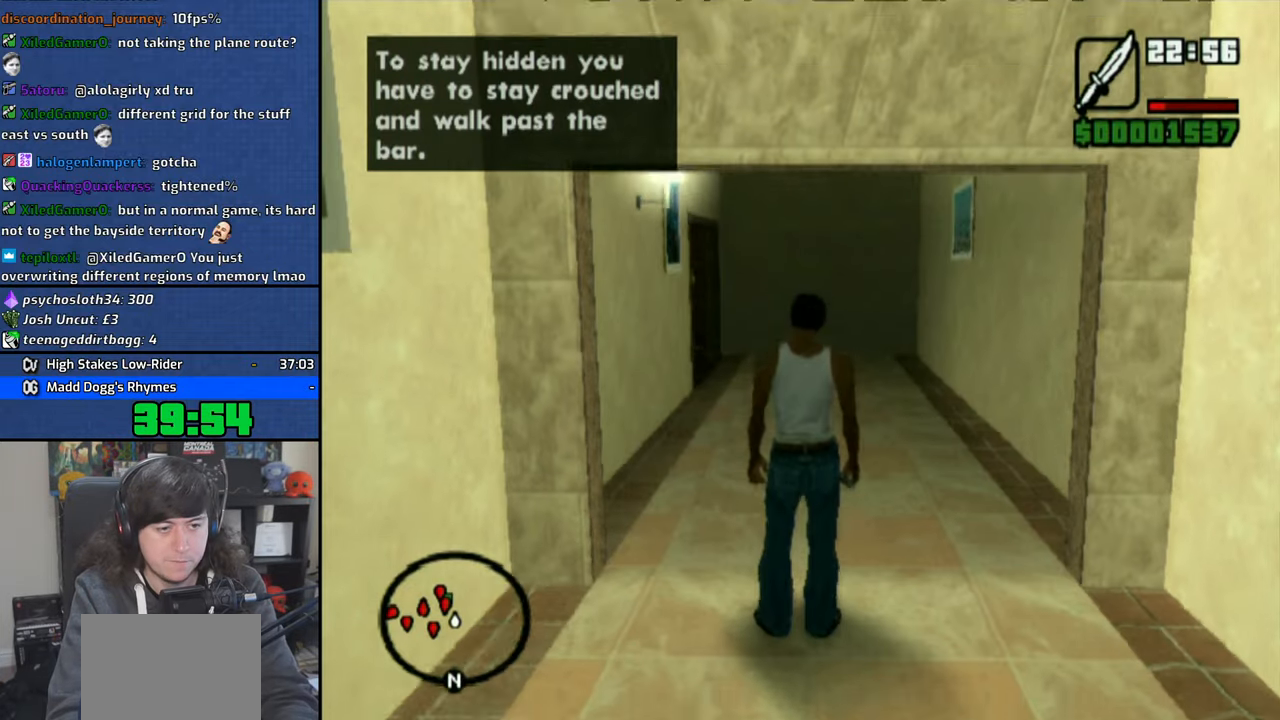
{"buttons": [], "left_stick": "up", "right_stick": "center", "events": [[33, "left_stick", "up"]]}
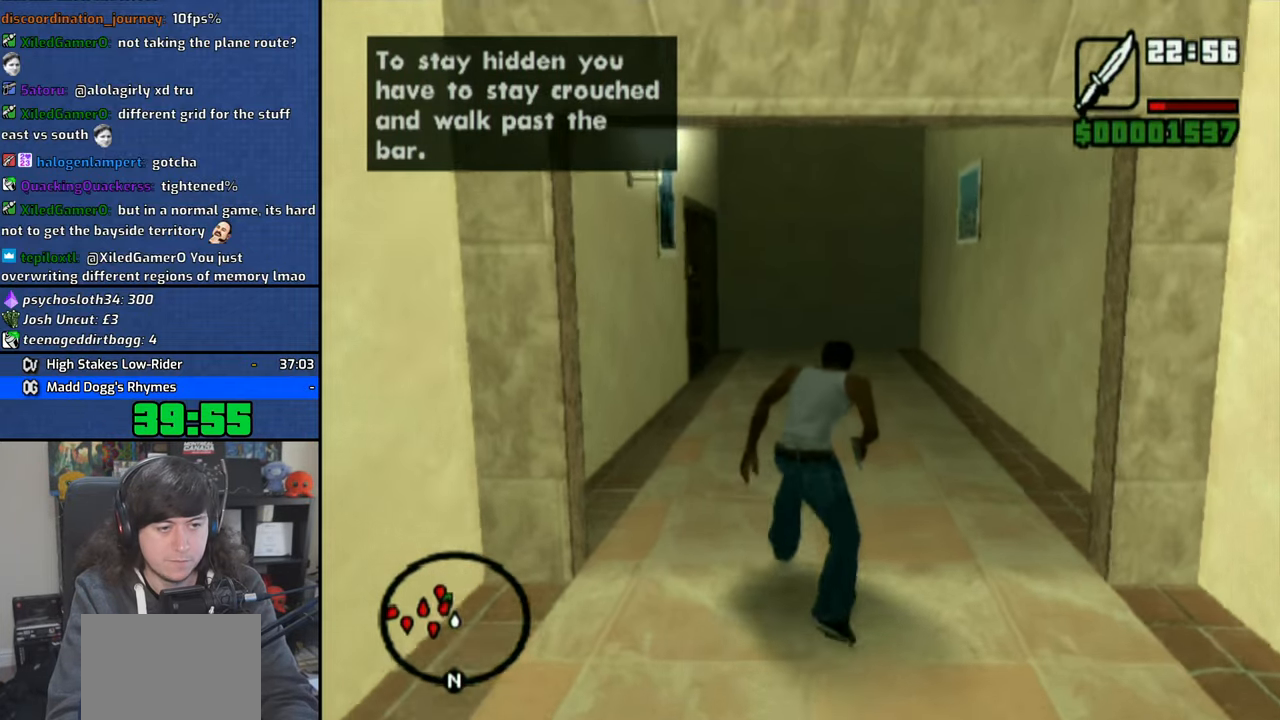
{"buttons": [], "left_stick": "up", "right_stick": "center", "events": []}
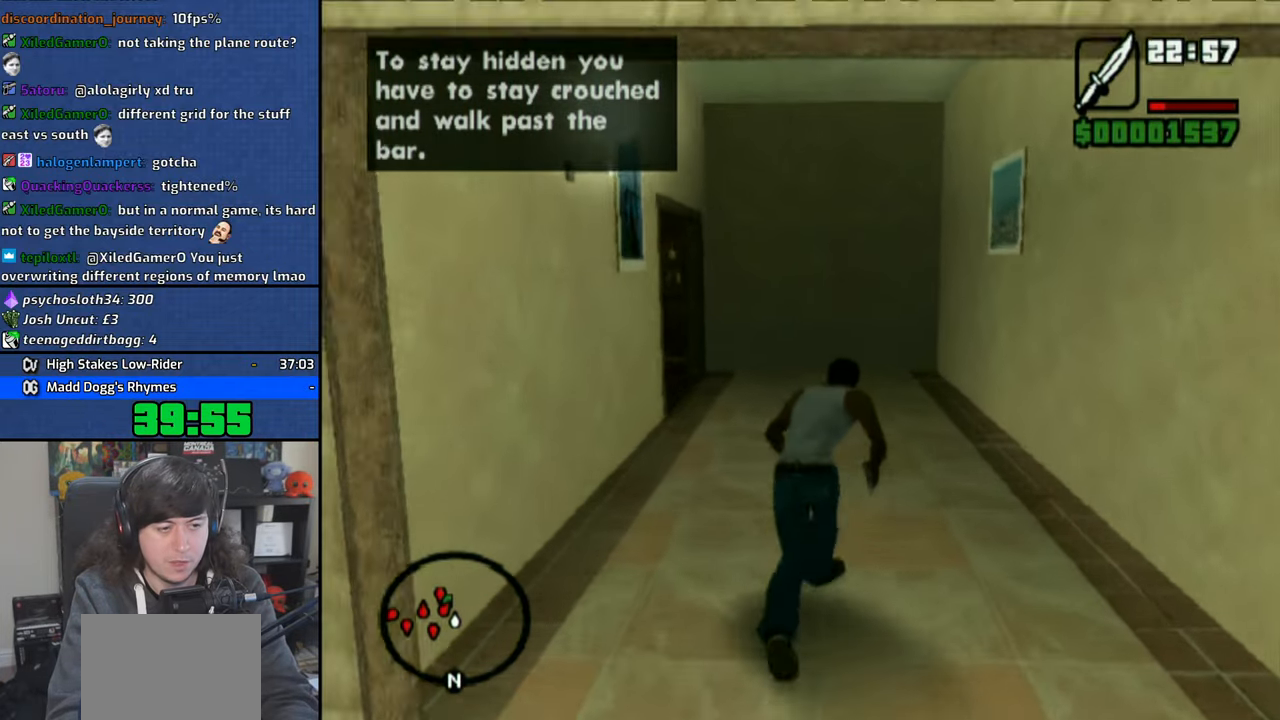
{"buttons": [], "left_stick": "up", "right_stick": "up-left", "events": [[100, "right_stick", "left"], [266, "right_stick", "up-left"]]}
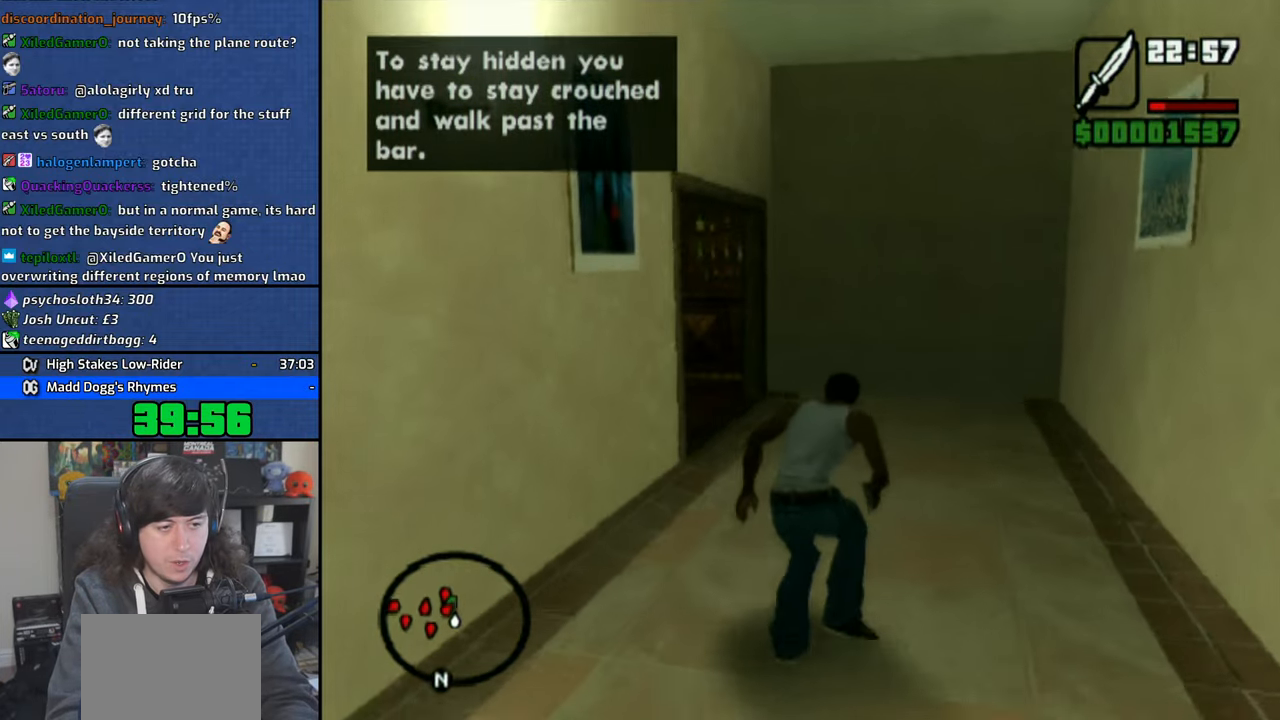
{"buttons": [], "left_stick": "up", "right_stick": "left", "events": [[250, "right_stick", "left"]]}
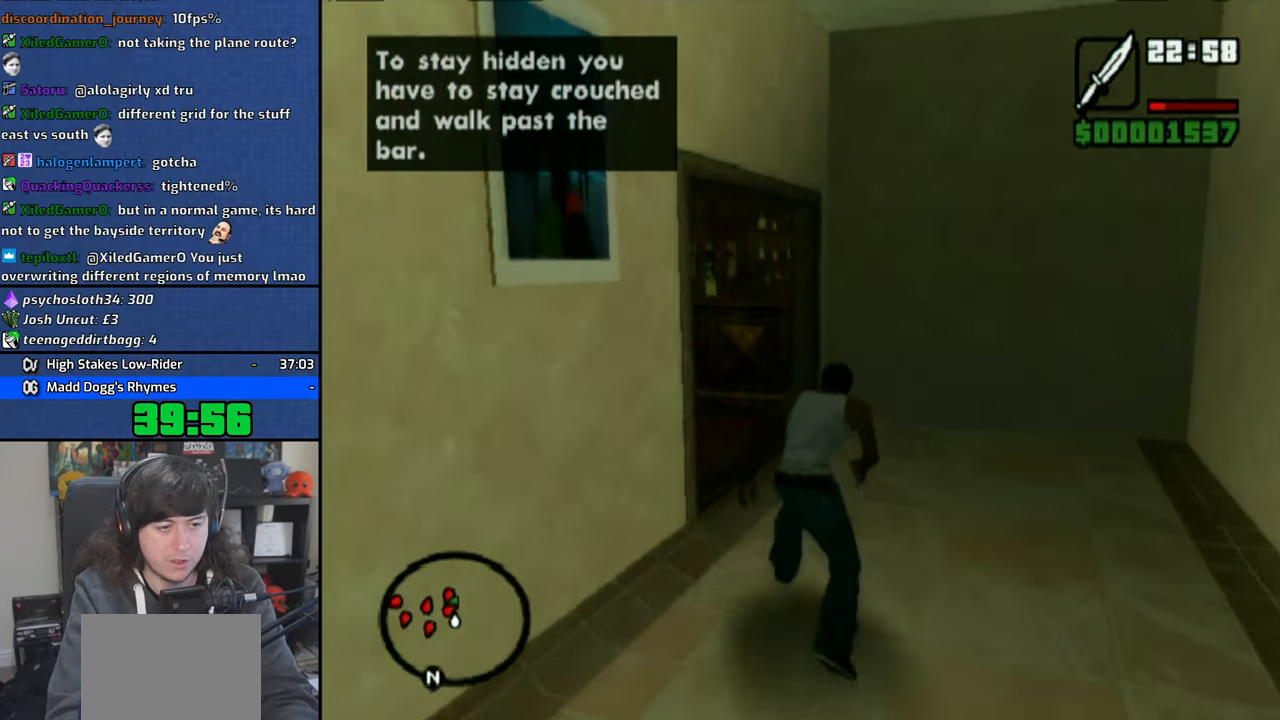
{"buttons": [], "left_stick": "up", "right_stick": "up-left", "events": [[33, "right_stick", "center"], [166, "right_stick", "left"], [350, "right_stick", "up-left"]]}
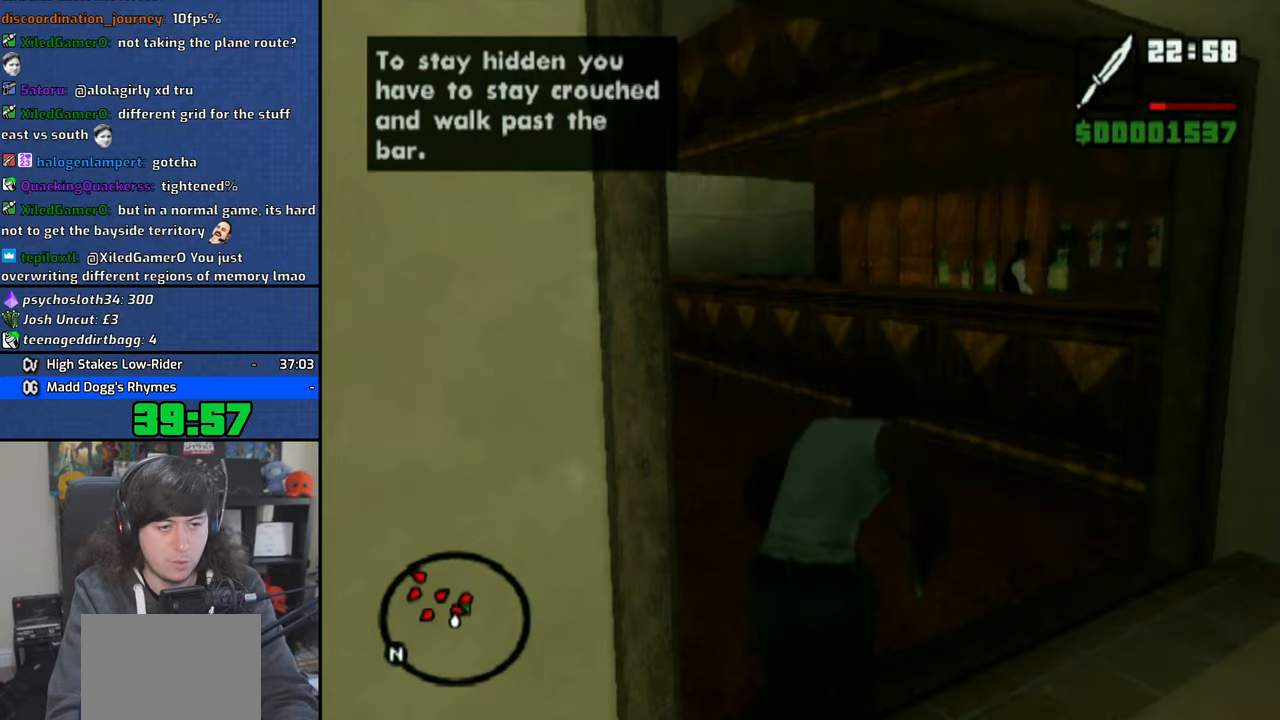
{"buttons": [], "left_stick": "up", "right_stick": "up-left", "events": []}
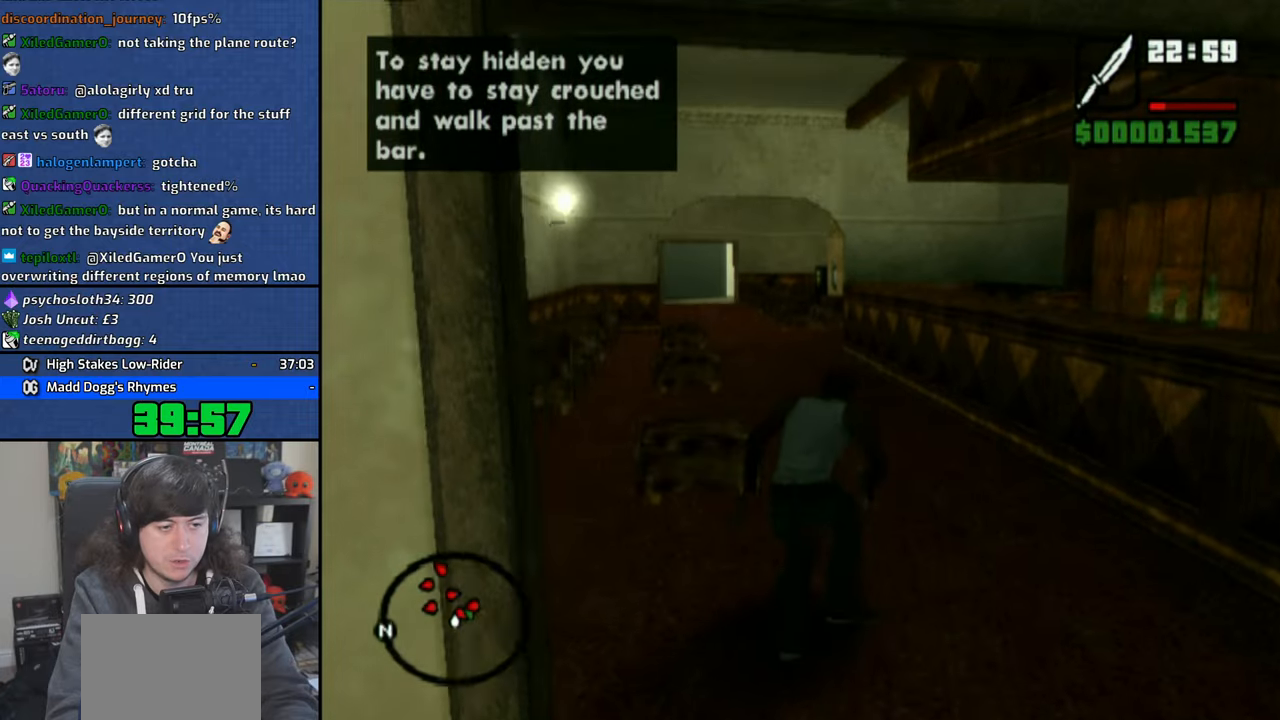
{"buttons": [], "left_stick": "up", "right_stick": "up-left", "events": [[200, "right_stick", "left"], [300, "right_stick", "up-left"]]}
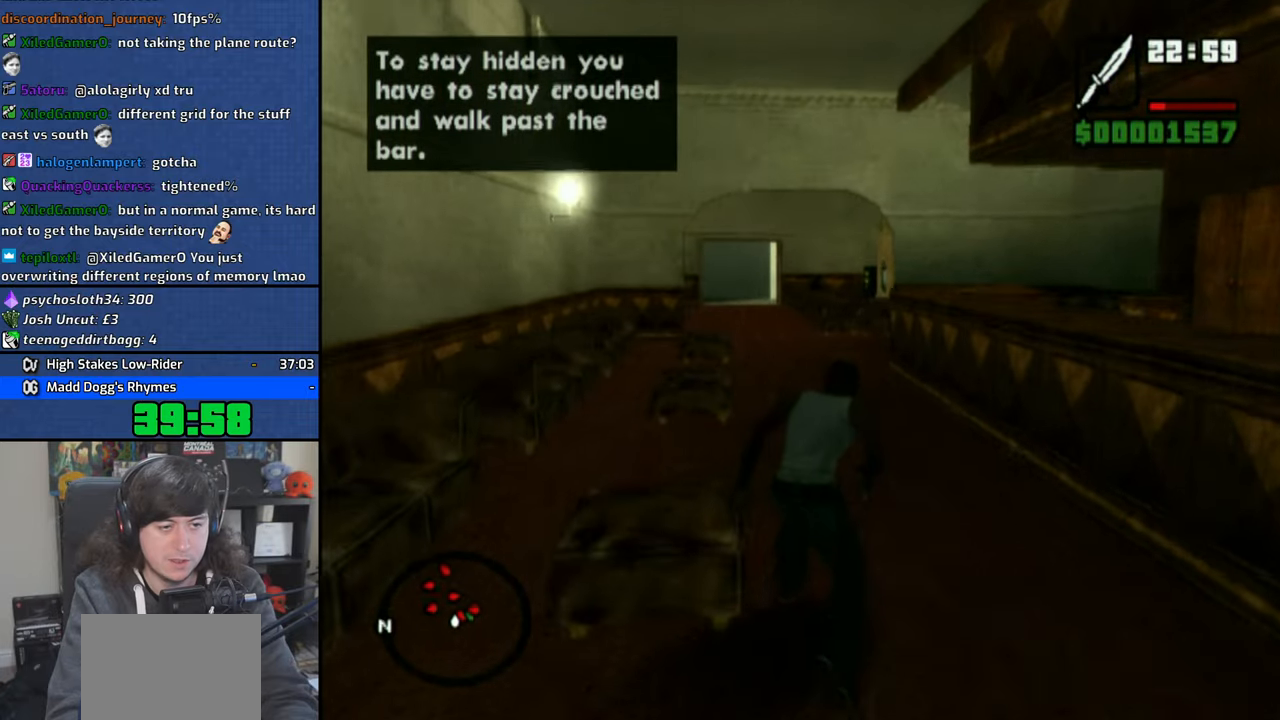
{"buttons": [], "left_stick": "up", "right_stick": "center", "events": [[183, "right_stick", "center"]]}
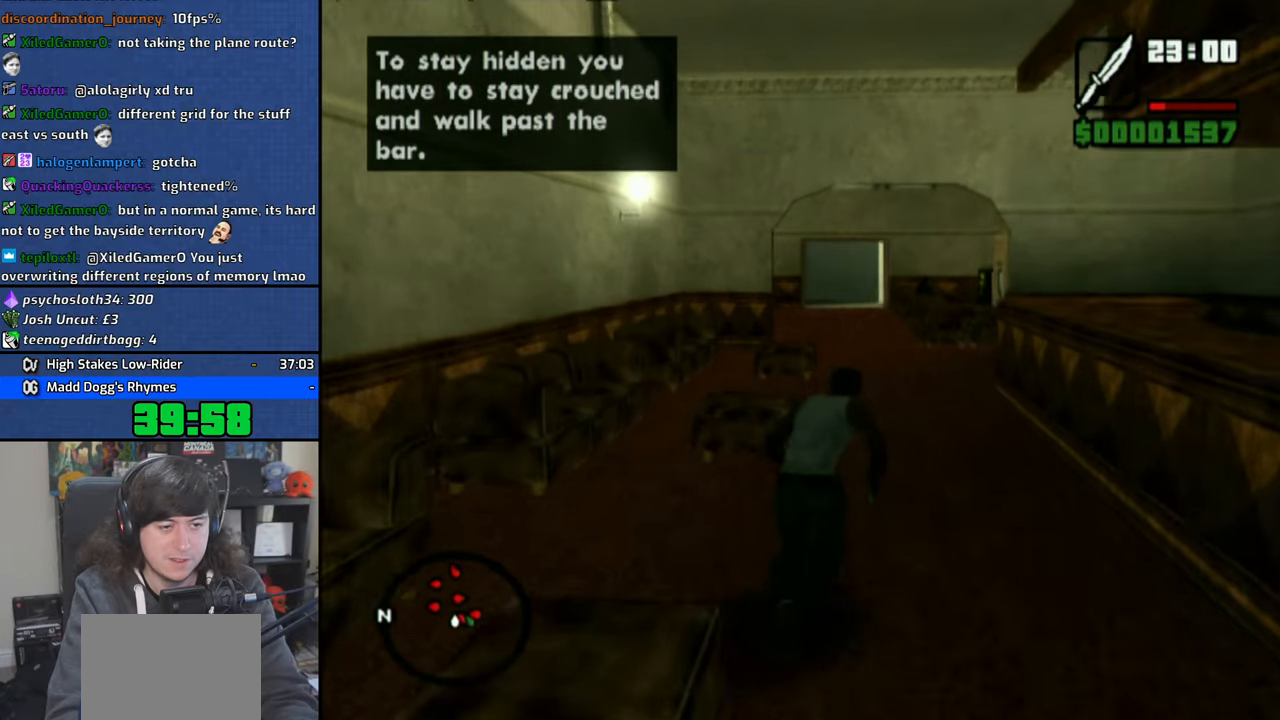
{"buttons": [], "left_stick": "up", "right_stick": "center", "events": [[33, "right_stick", "up-left"], [183, "right_stick", "center"], [333, "right_stick", "right"], [416, "right_stick", "center"]]}
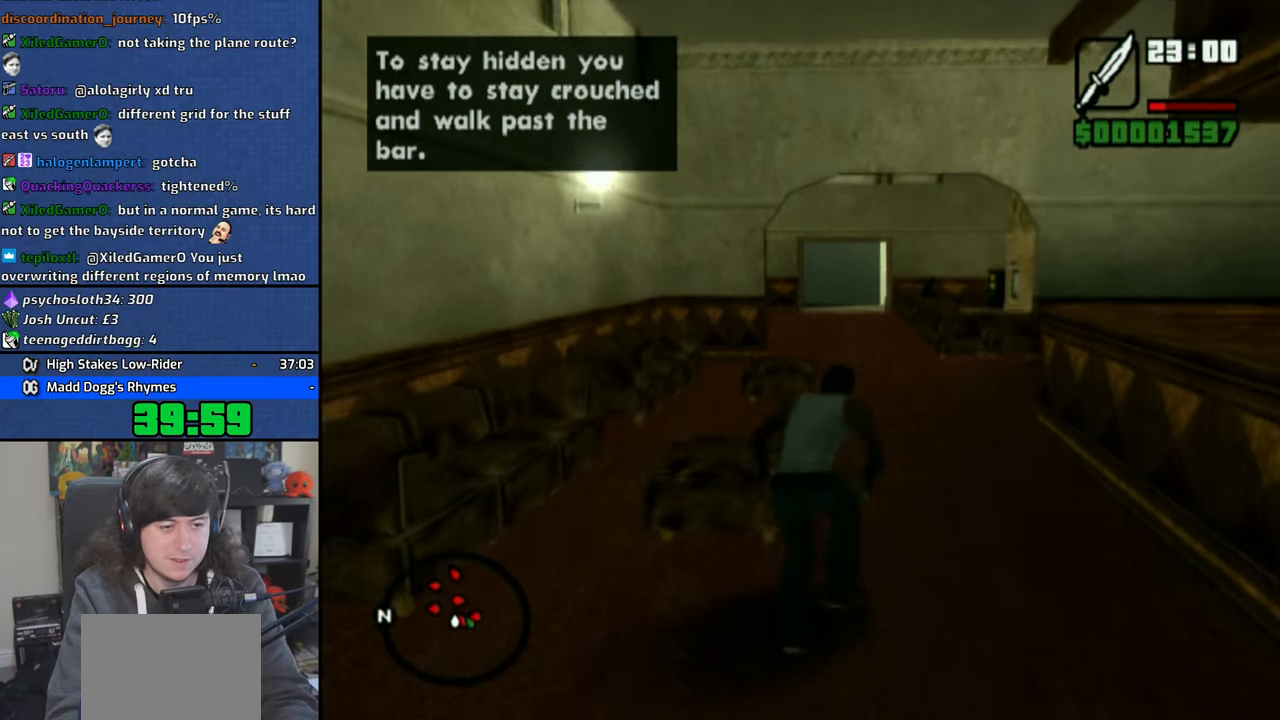
{"buttons": [], "left_stick": "up", "right_stick": "center", "events": []}
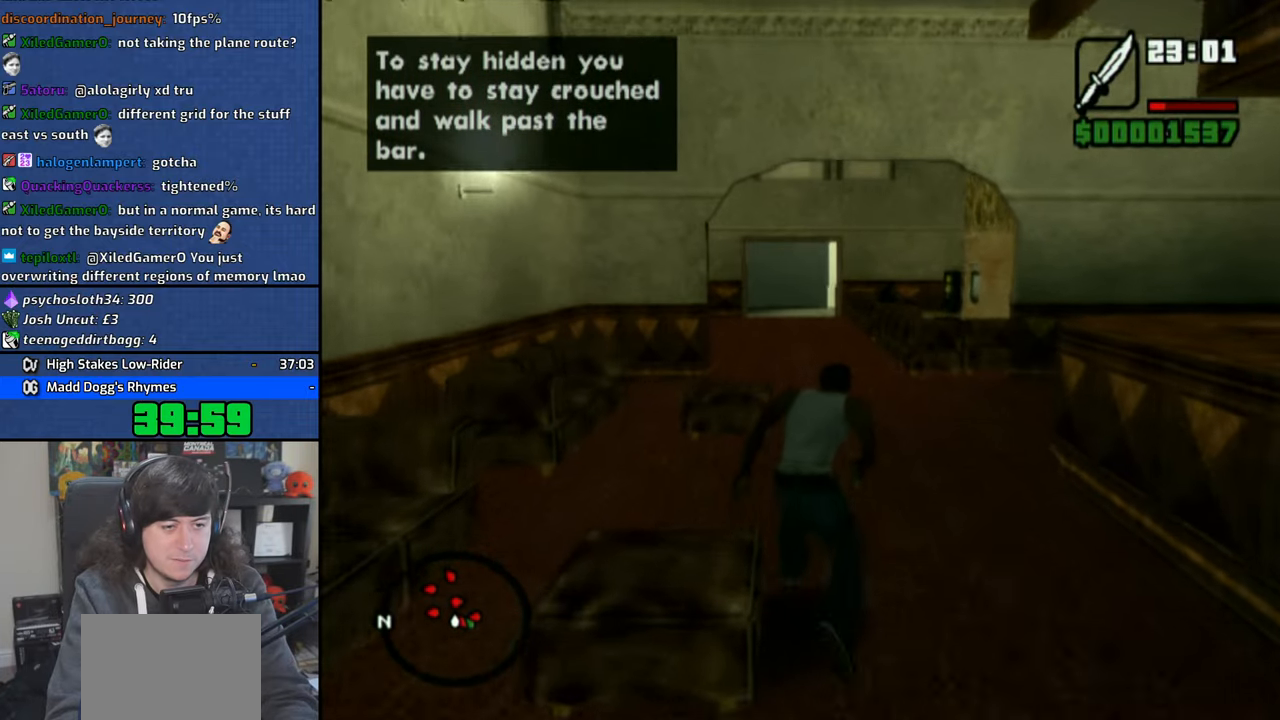
{"buttons": [], "left_stick": "up", "right_stick": "center", "events": [[16, "right_stick", "left"], [66, "right_stick", "center"]]}
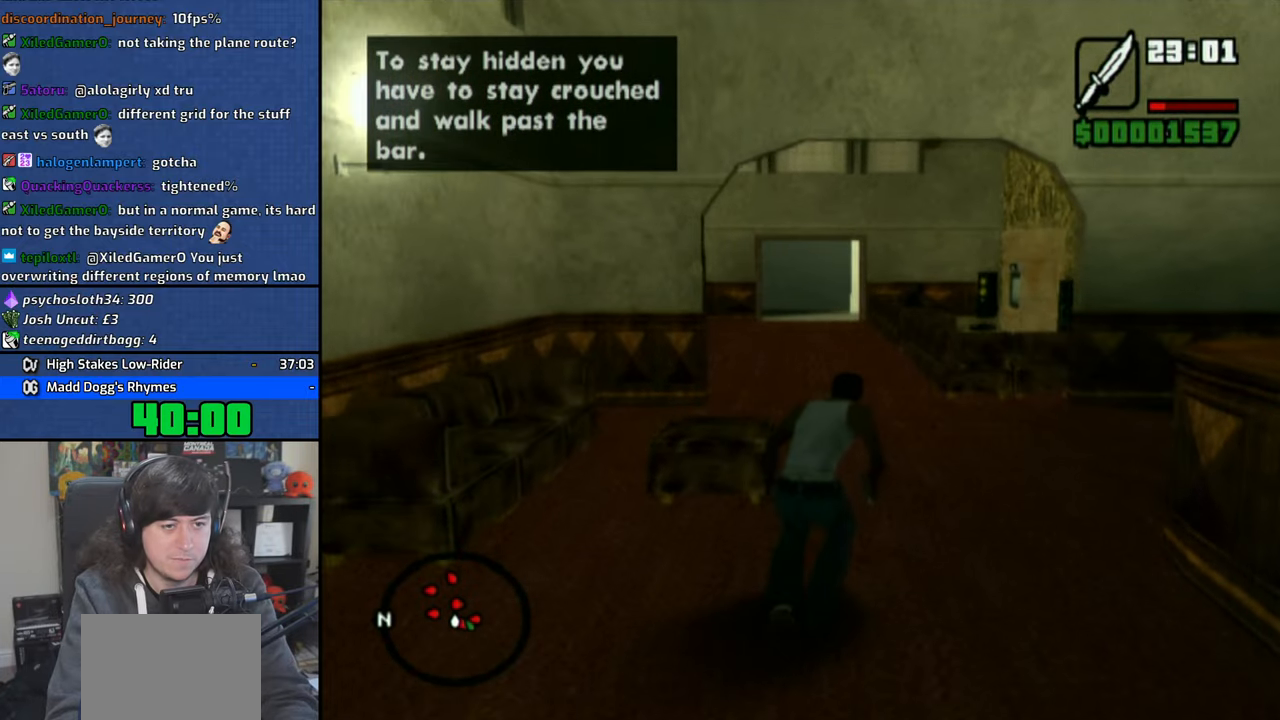
{"buttons": [], "left_stick": "up", "right_stick": "center", "events": []}
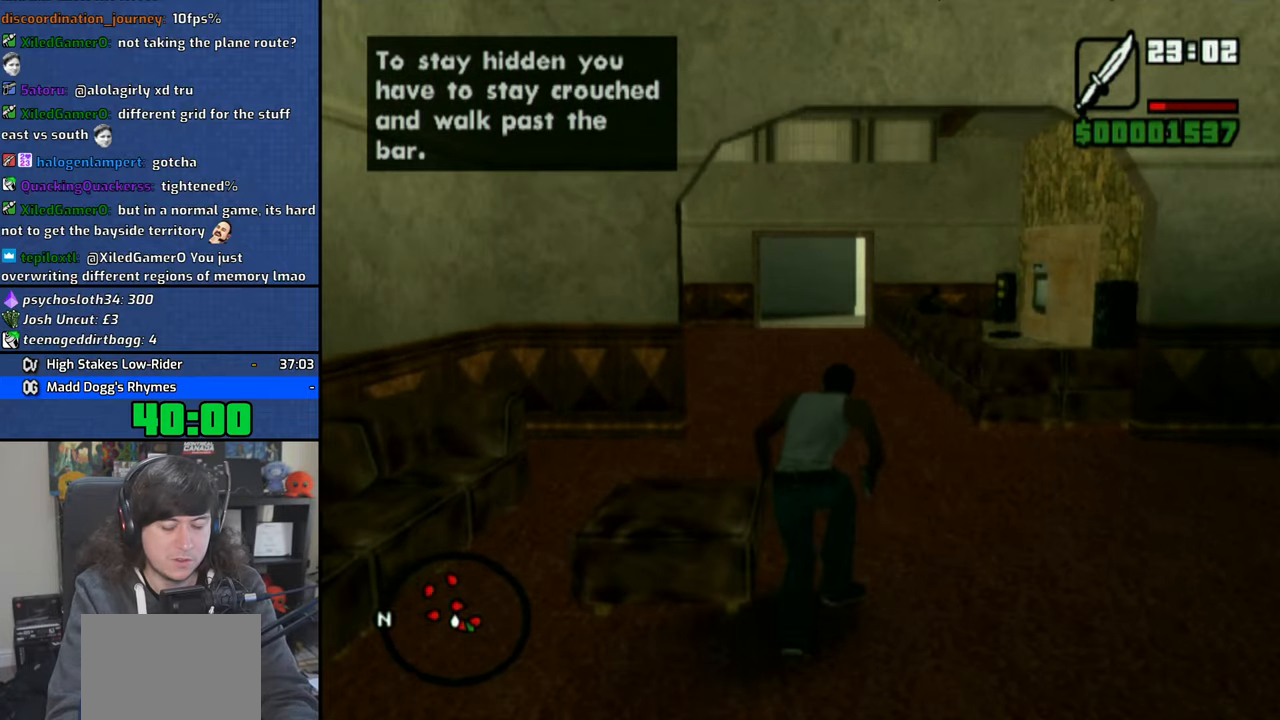
{"buttons": [], "left_stick": "up", "right_stick": "center", "events": []}
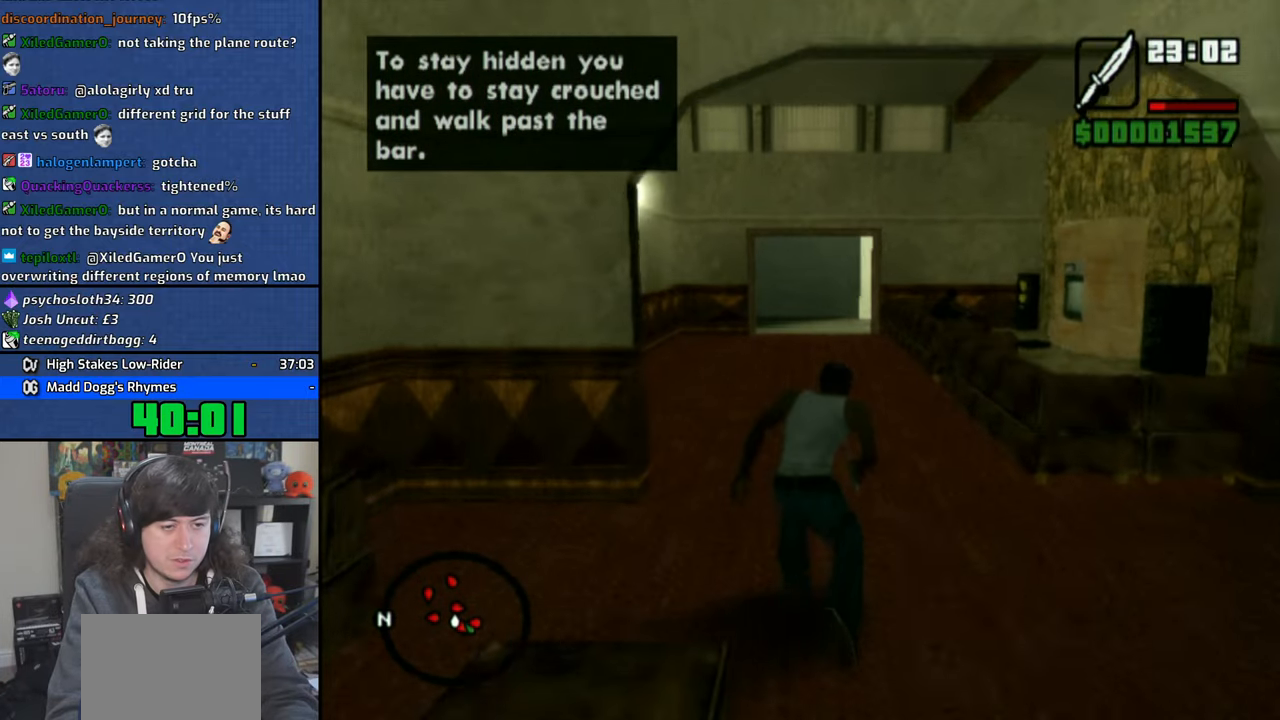
{"buttons": [], "left_stick": "up", "right_stick": "center", "events": []}
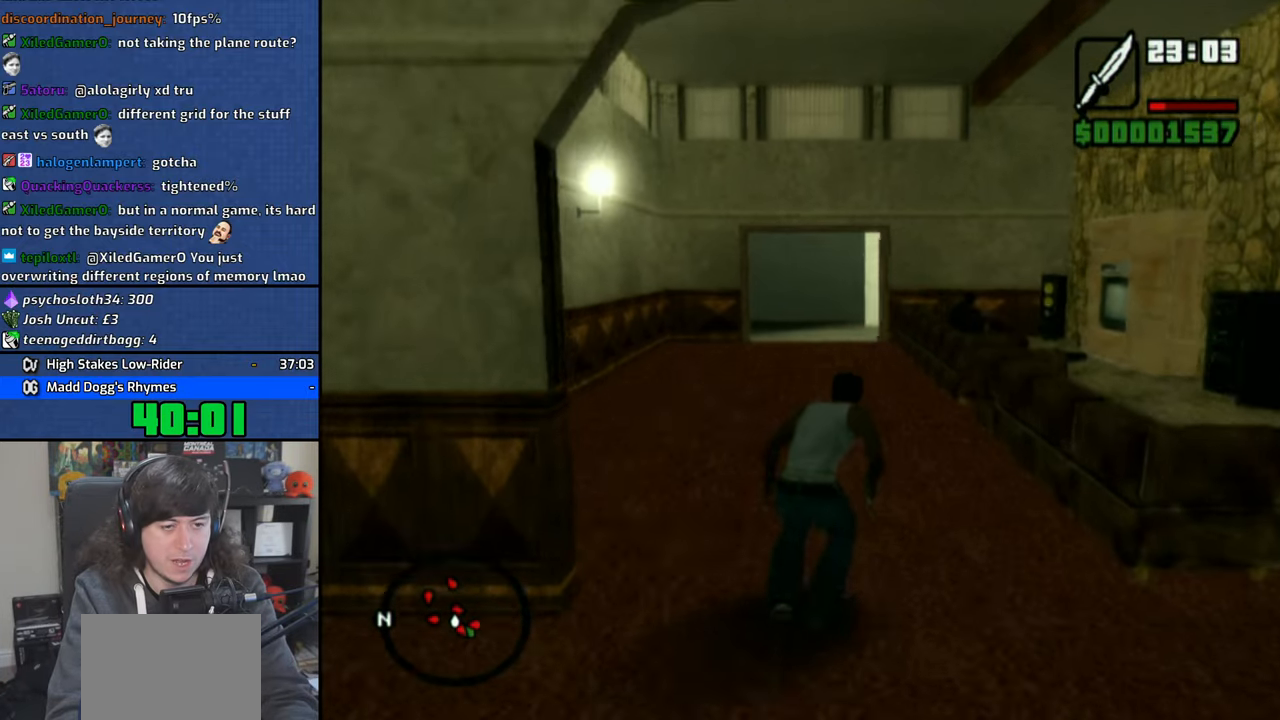
{"buttons": [], "left_stick": "up", "right_stick": "center", "events": []}
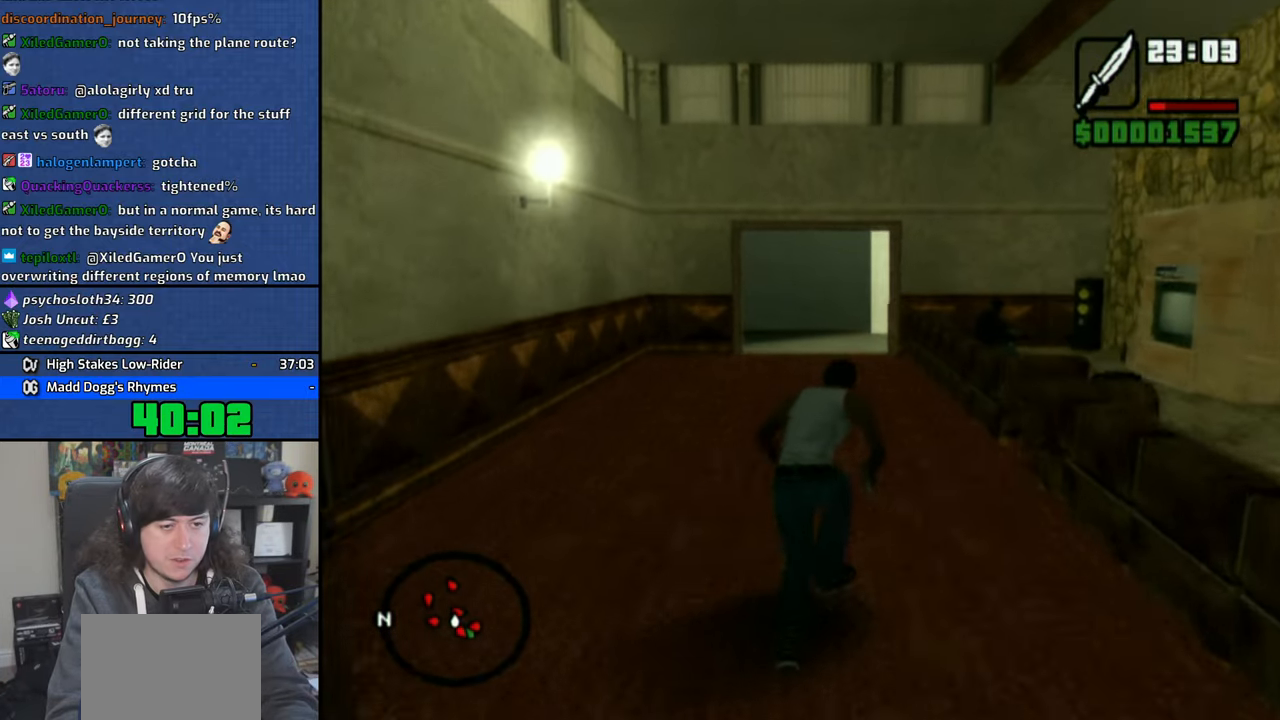
{"buttons": [], "left_stick": "up", "right_stick": "center", "events": []}
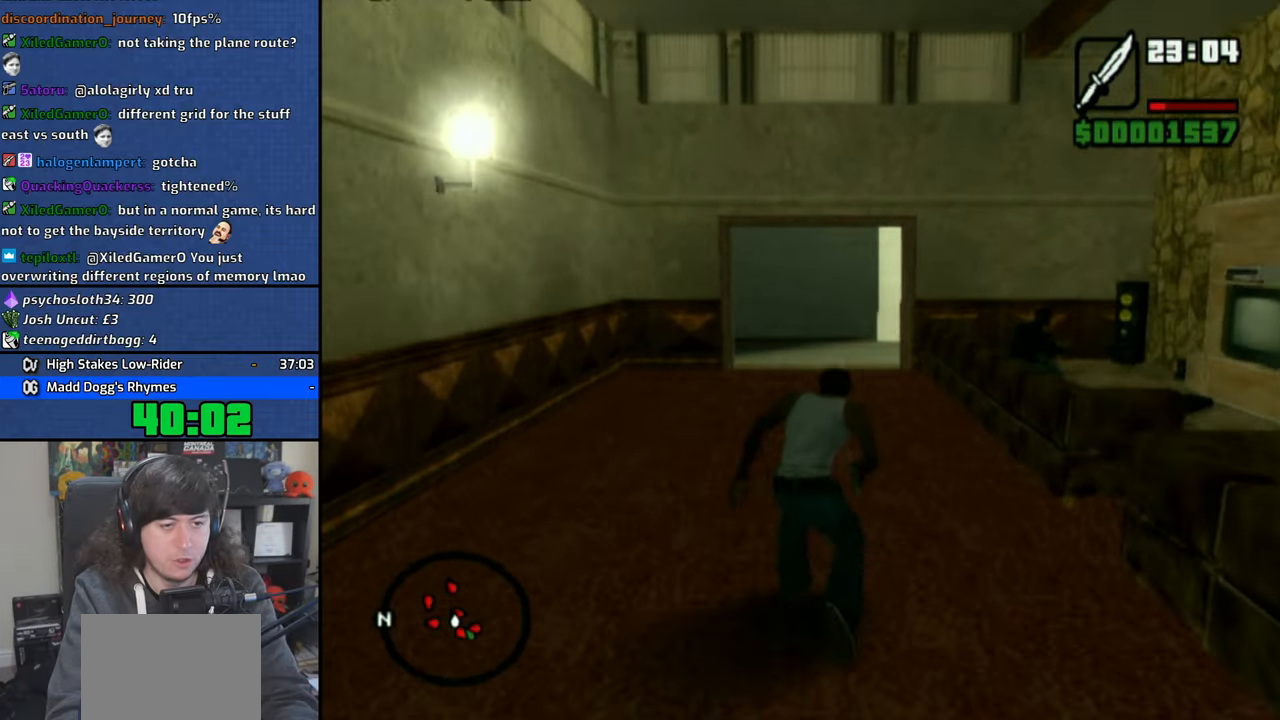
{"buttons": [], "left_stick": "up", "right_stick": "center", "events": []}
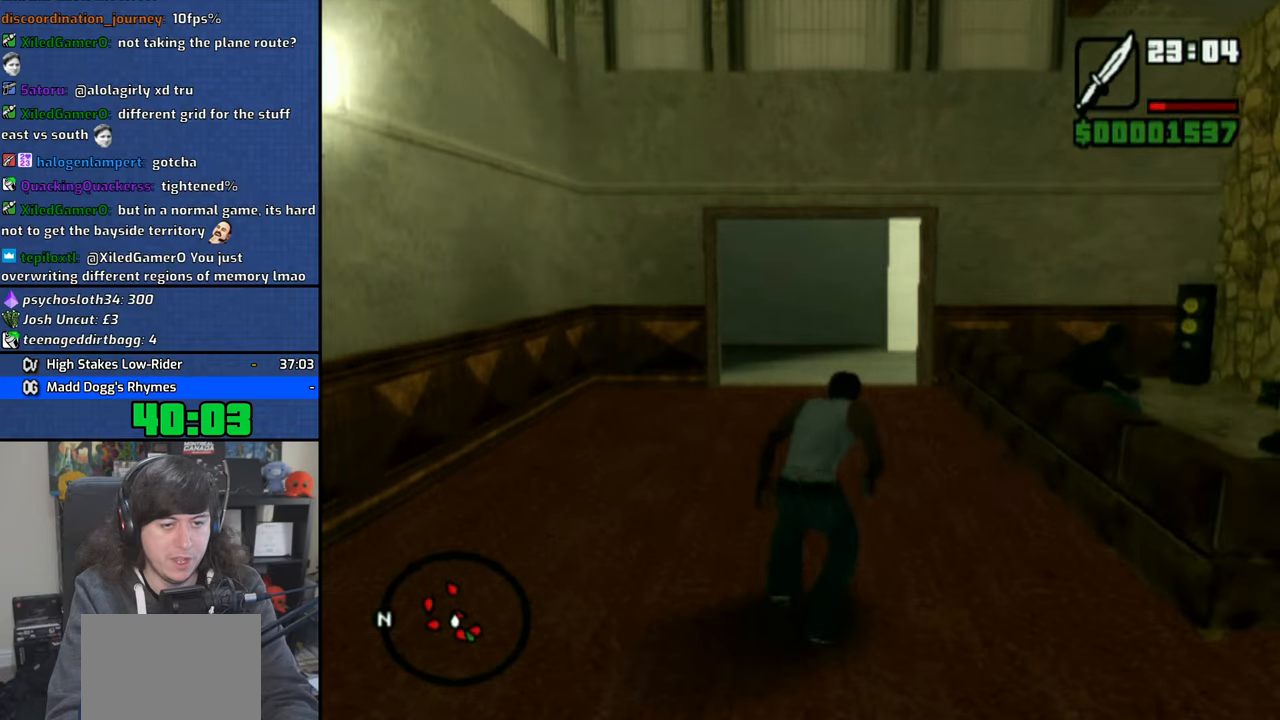
{"buttons": [], "left_stick": "up", "right_stick": "right", "events": [[500, "right_stick", "right"]]}
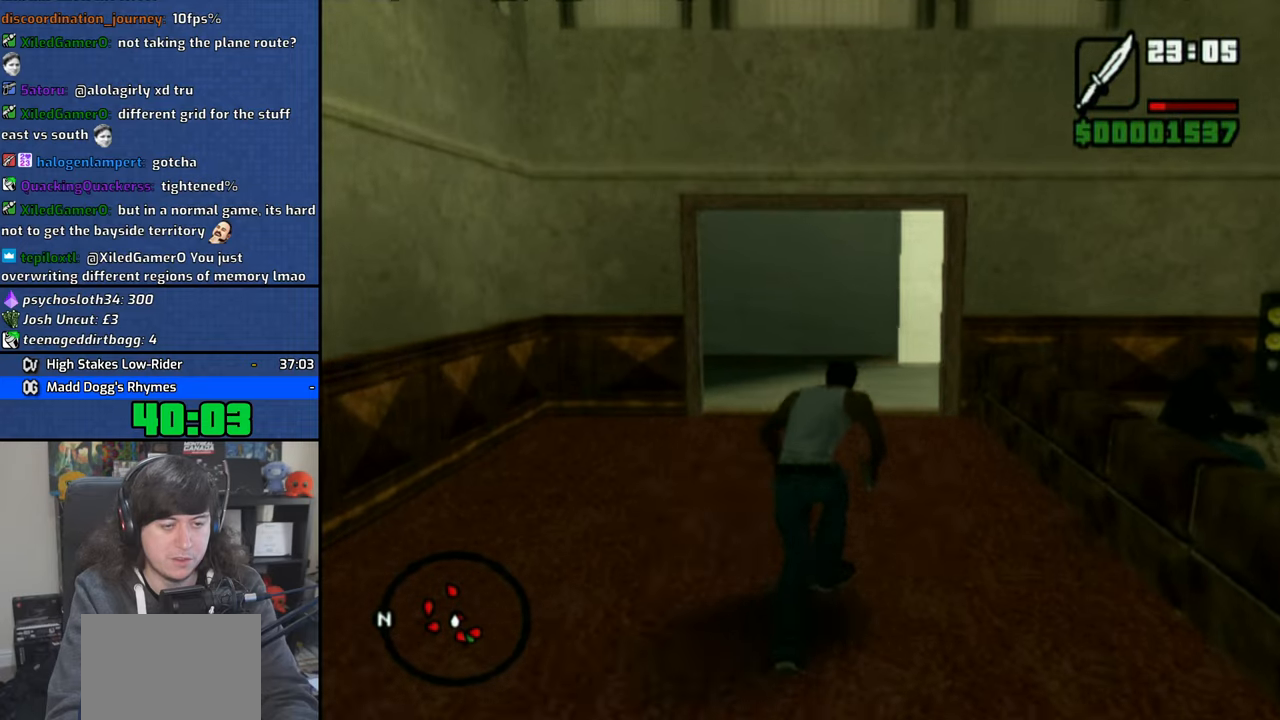
{"buttons": [], "left_stick": "up", "right_stick": "right", "events": []}
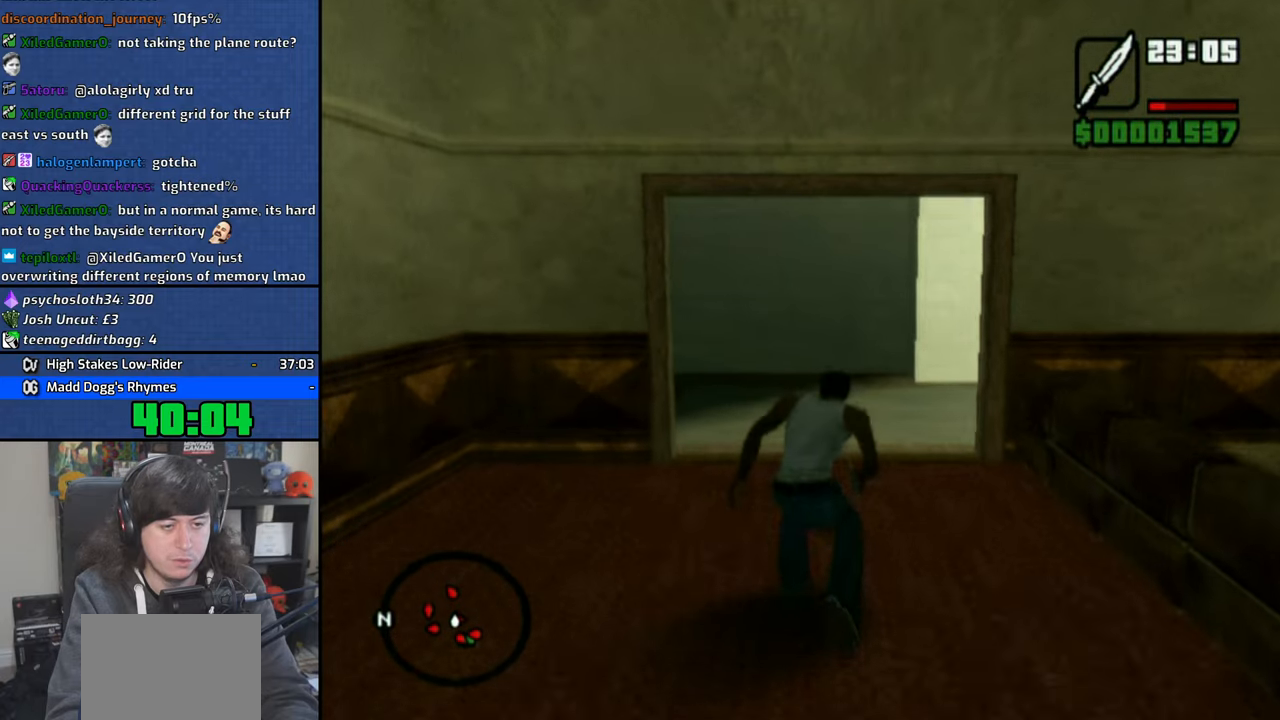
{"buttons": [], "left_stick": "up", "right_stick": "right", "events": []}
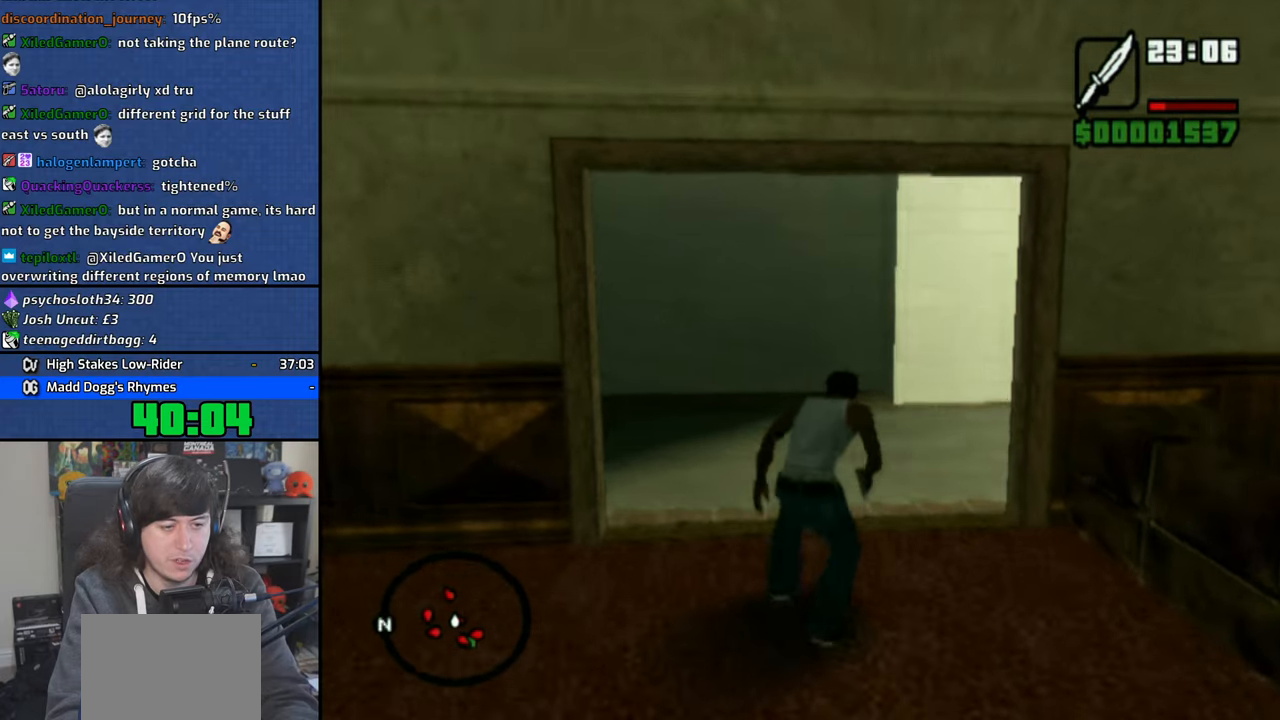
{"buttons": [], "left_stick": "up", "right_stick": "right", "events": []}
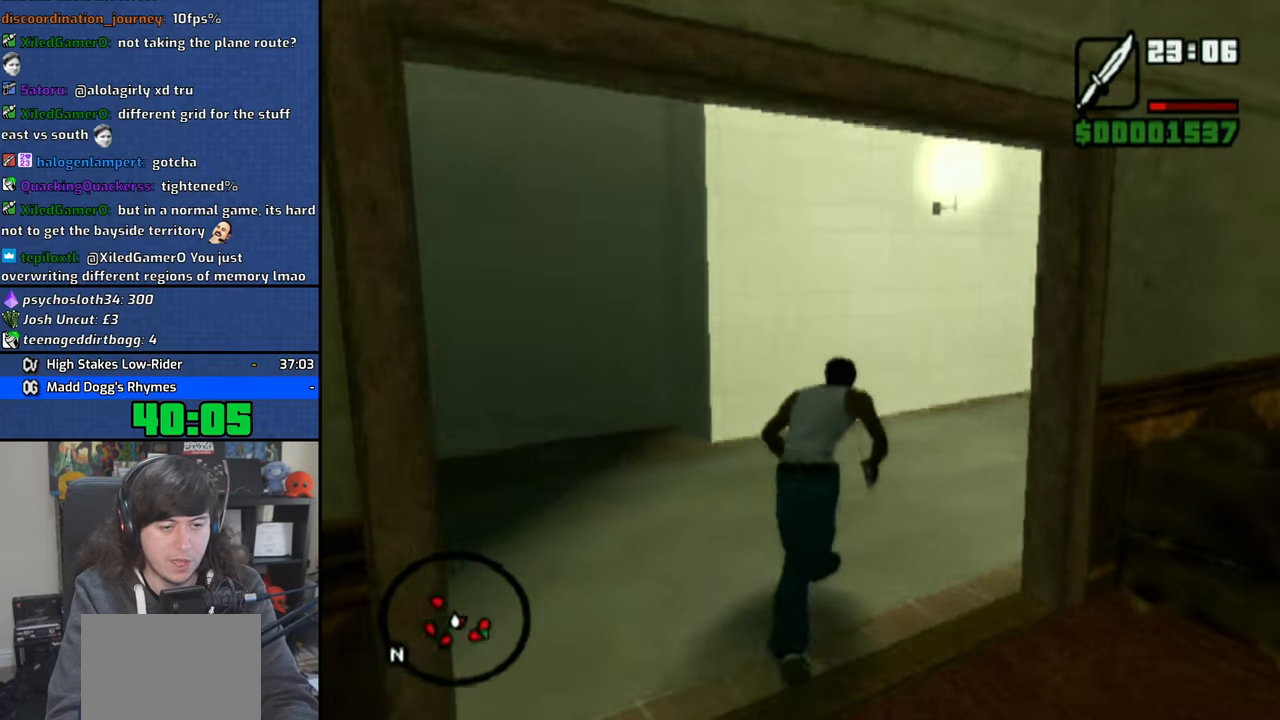
{"buttons": [], "left_stick": "up", "right_stick": "right", "events": [[283, "right_stick", "center"], [500, "right_stick", "right"]]}
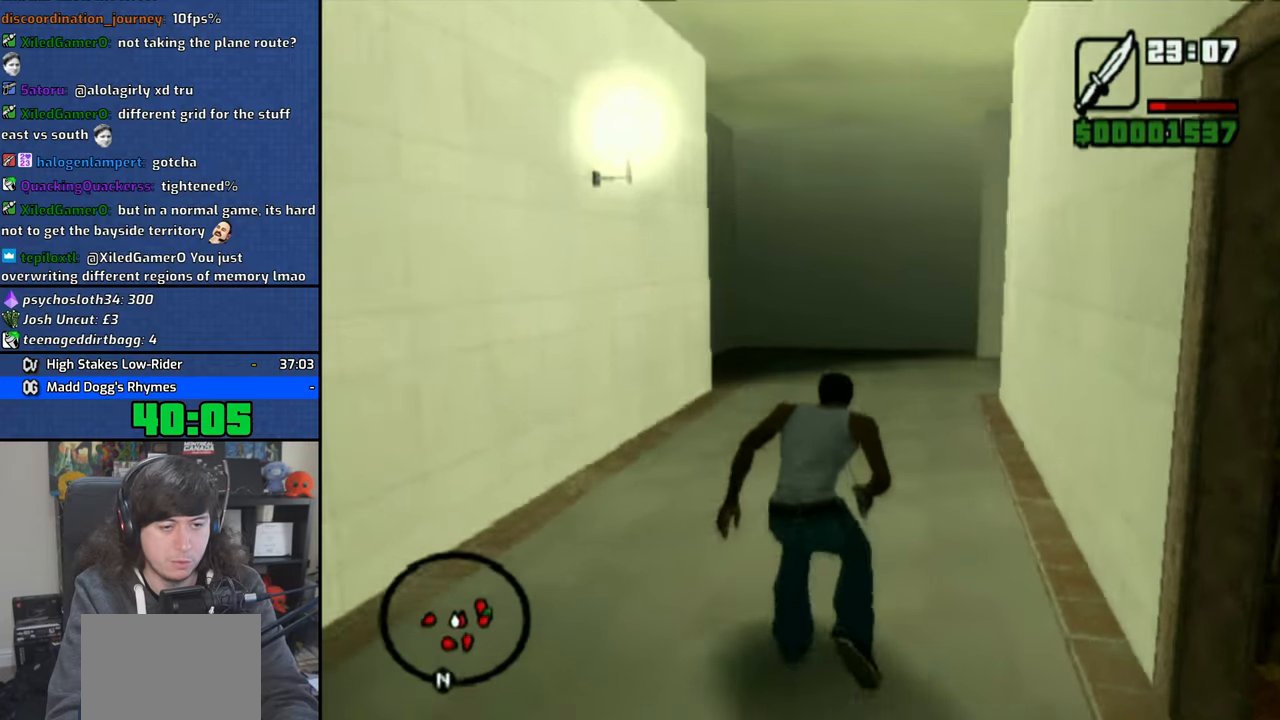
{"buttons": [], "left_stick": "up", "right_stick": "right", "events": [[166, "right_stick", "center"], [233, "right_stick", "right"]]}